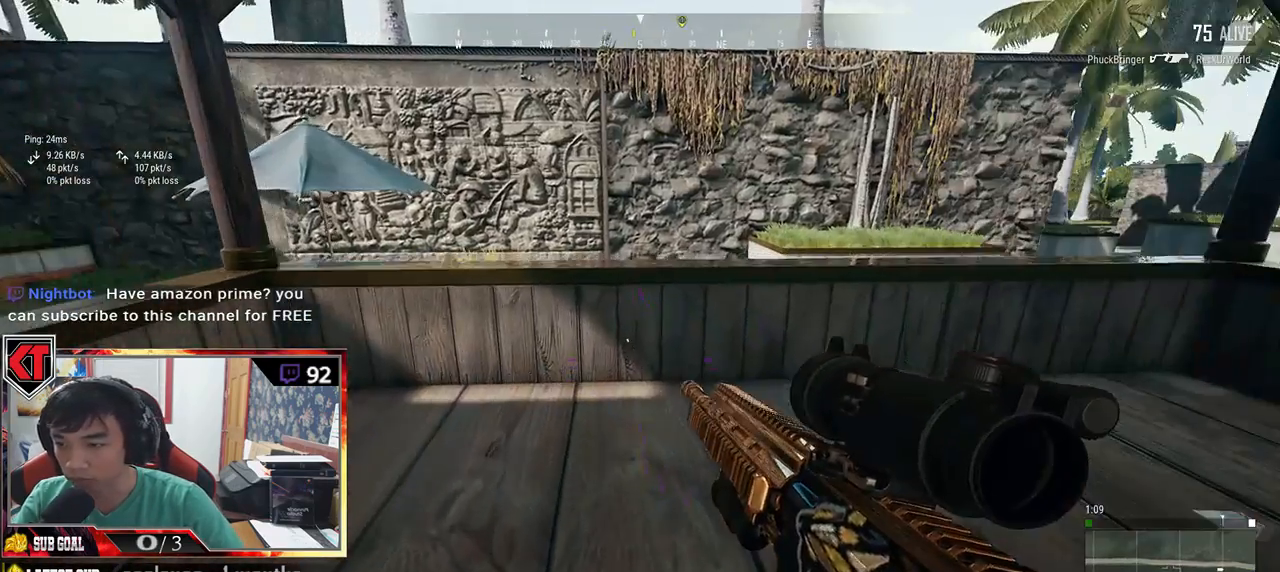
Gameplay with keyboard and mouse; each line is a JSON object with the keys and mouse buttons held at the frame after it. "events" lists presses ("down") and releases ("up") of "a", "c", "ctrl", "d", "e", "f", "q", "r", "s", "shift", "space", "tab", "v", "w", "x", "z", "mouse_left", "mouse_wheel", "mouse_right", "mouse_mb4" and "mouse_mb5" between this image and that frame as [ms after this image, input, new state], when the widget could be followed in between. "mouse_left", "mouse_wheel", "mouse_right", "mouse_mb4", "mouse_mb5" = the "left", "wheel", "right", "mb4", "mb5" buttons of the "mouse" list. No other keys are recorded. "wheel" means that the mouse wheel is clicked or scrolled. Mouse movement is not recorded.
{"keys": ["w"], "mouse": [], "events": []}
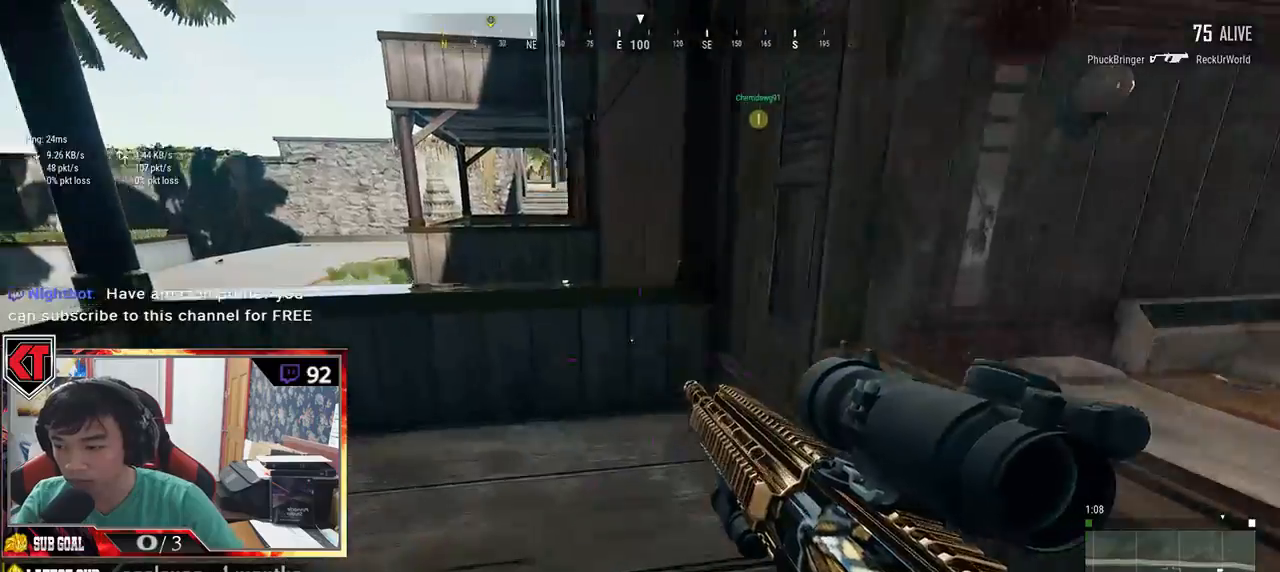
{"keys": ["space", "w"], "mouse": [], "events": [[300, "space", "down"]]}
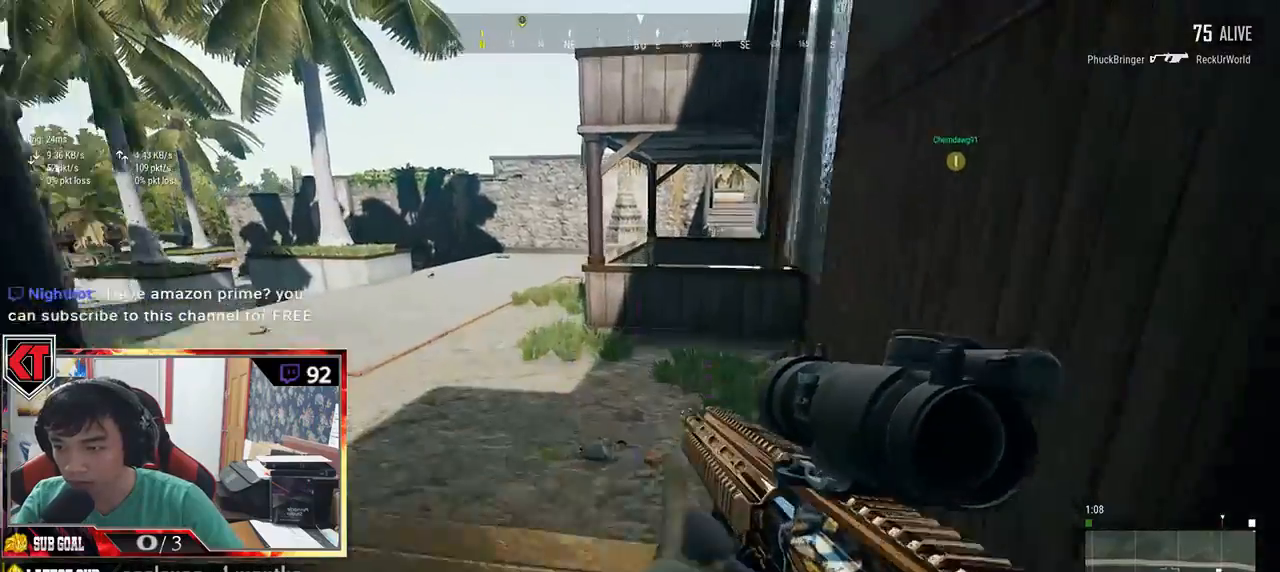
{"keys": ["w"], "mouse": [], "events": [[150, "space", "up"], [350, "mouse_mb4", "down"], [400, "mouse_mb4", "up"]]}
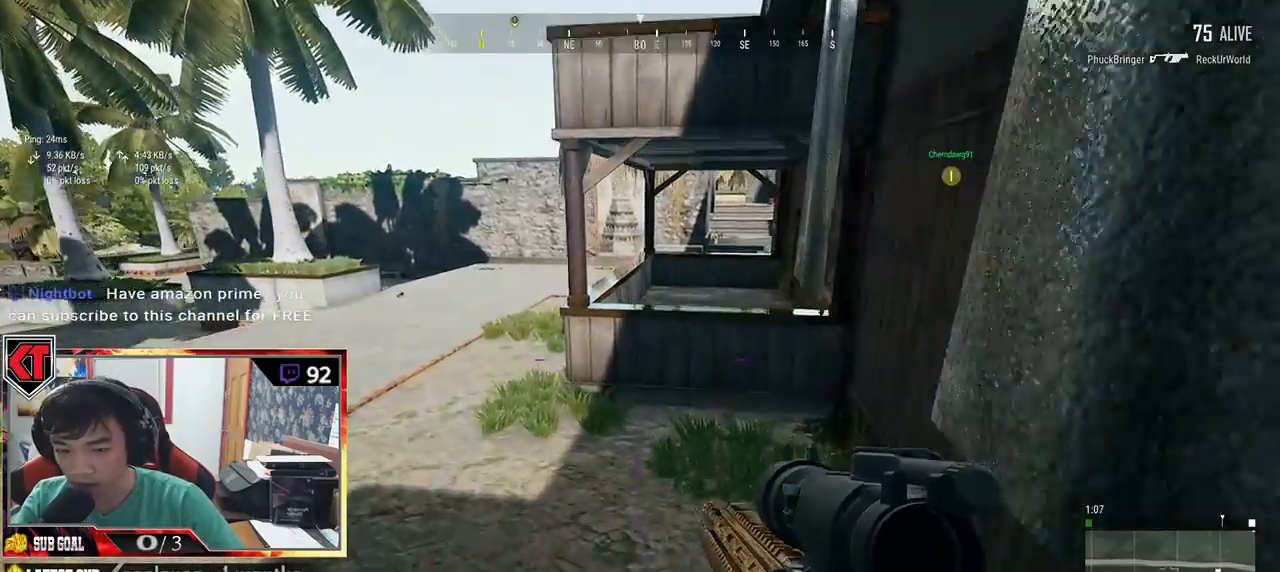
{"keys": ["w"], "mouse": [], "events": [[333, "a", "down"], [433, "a", "up"]]}
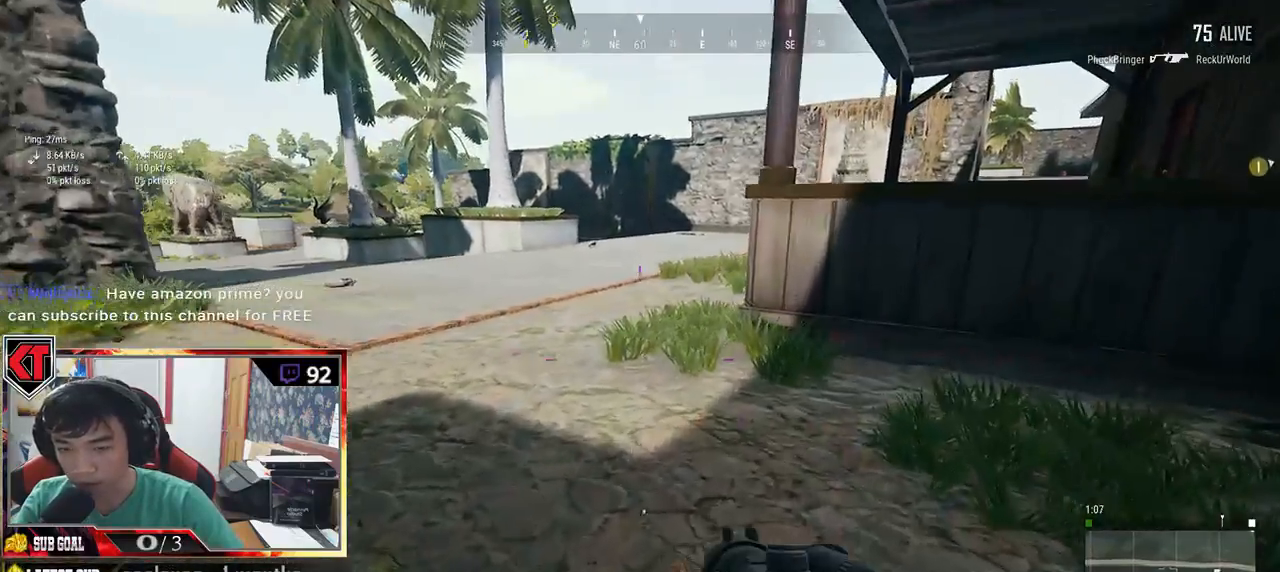
{"keys": ["shift", "w"], "mouse": [], "events": [[266, "shift", "down"]]}
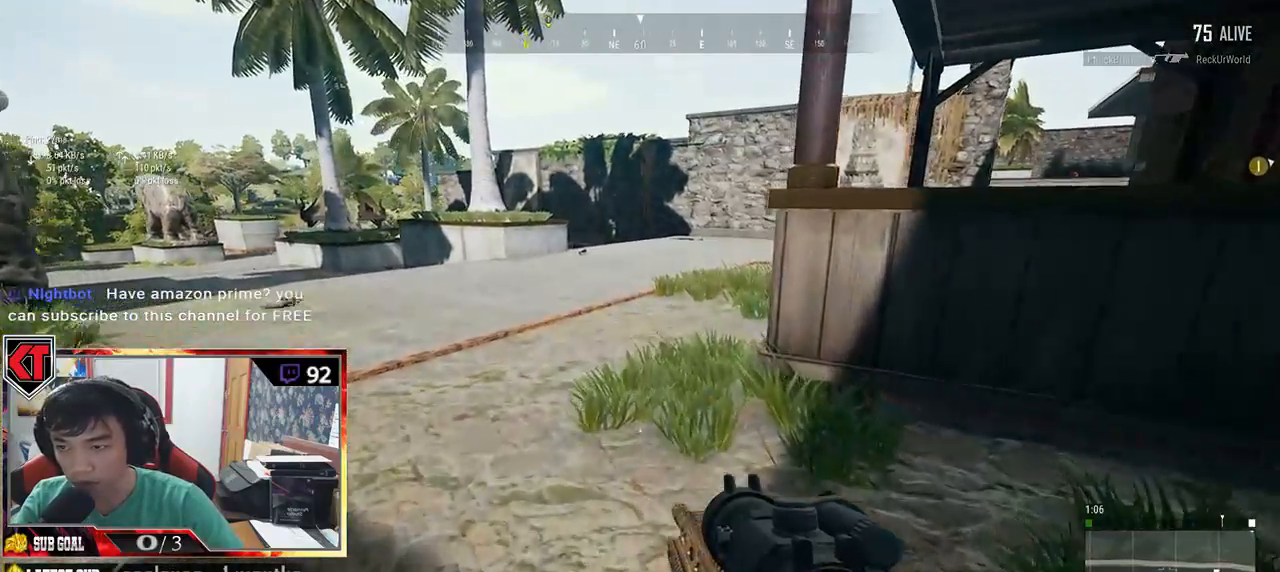
{"keys": ["shift", "w"], "mouse": [], "events": []}
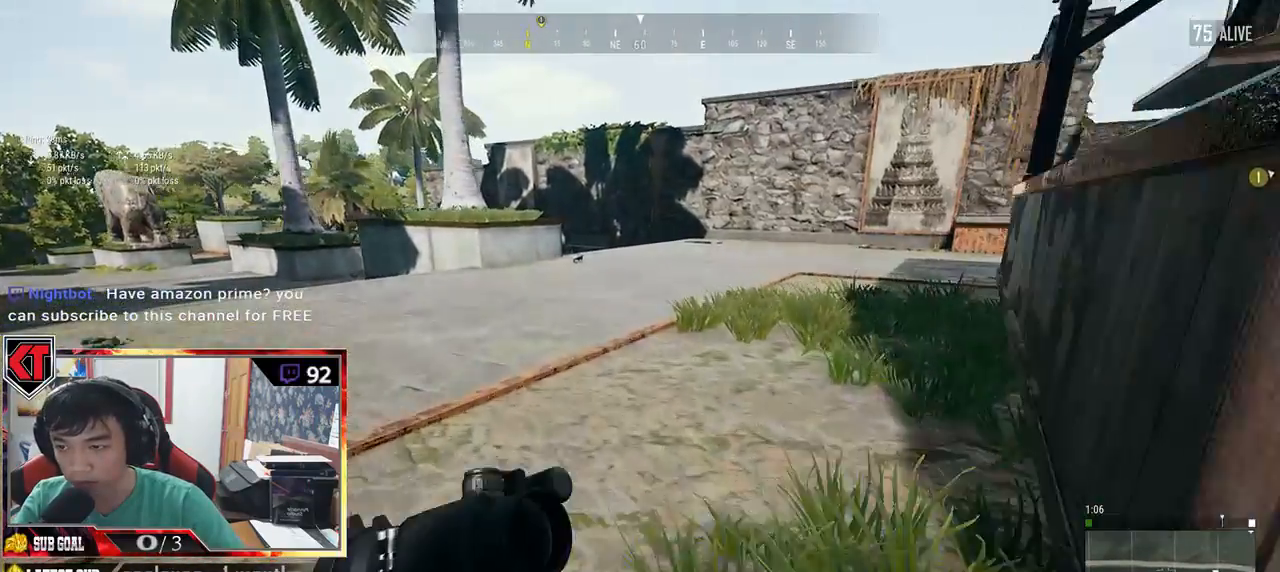
{"keys": ["shift", "w"], "mouse": [], "events": []}
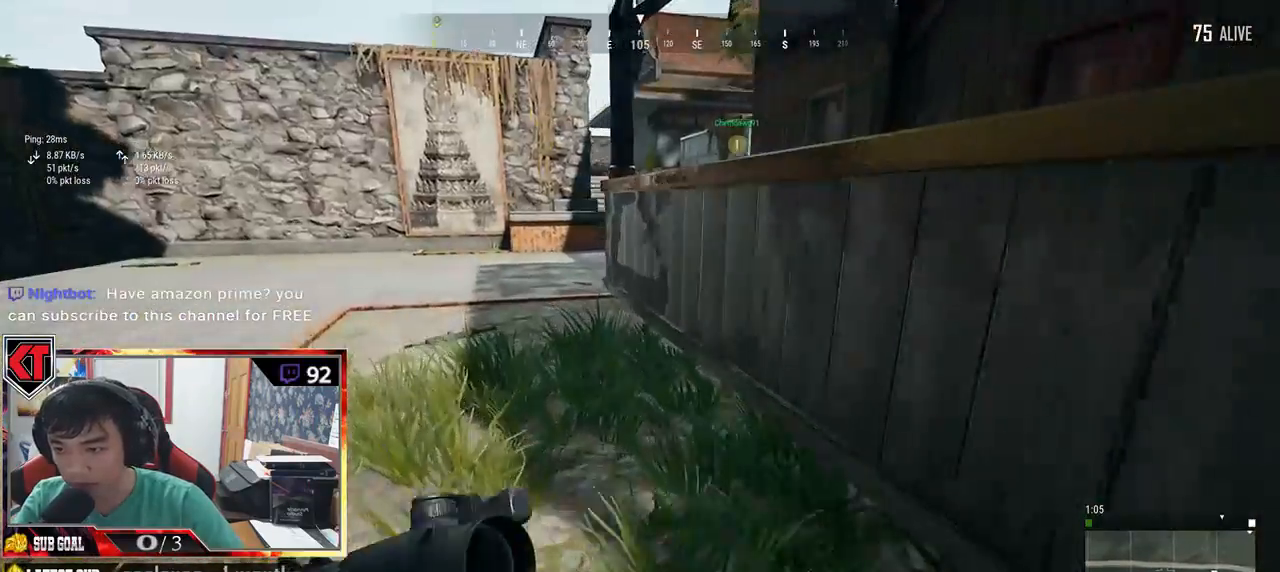
{"keys": ["shift", "w"], "mouse": [], "events": [[250, "ctrl", "down"], [283, "ctrl", "up"]]}
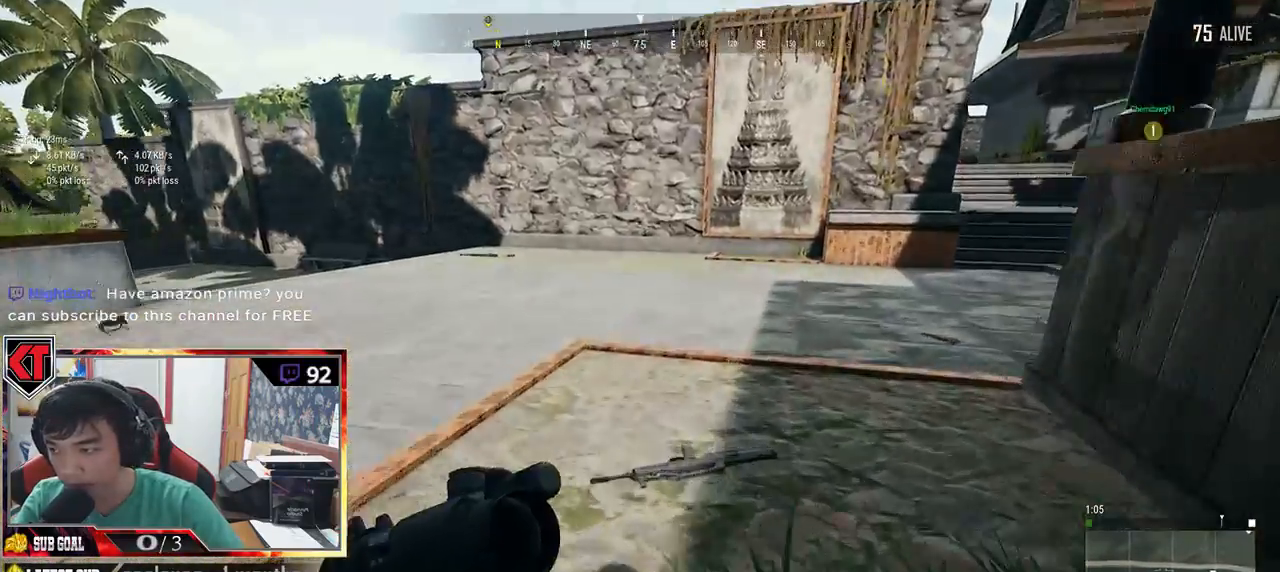
{"keys": ["w"], "mouse": [], "events": [[133, "shift", "up"]]}
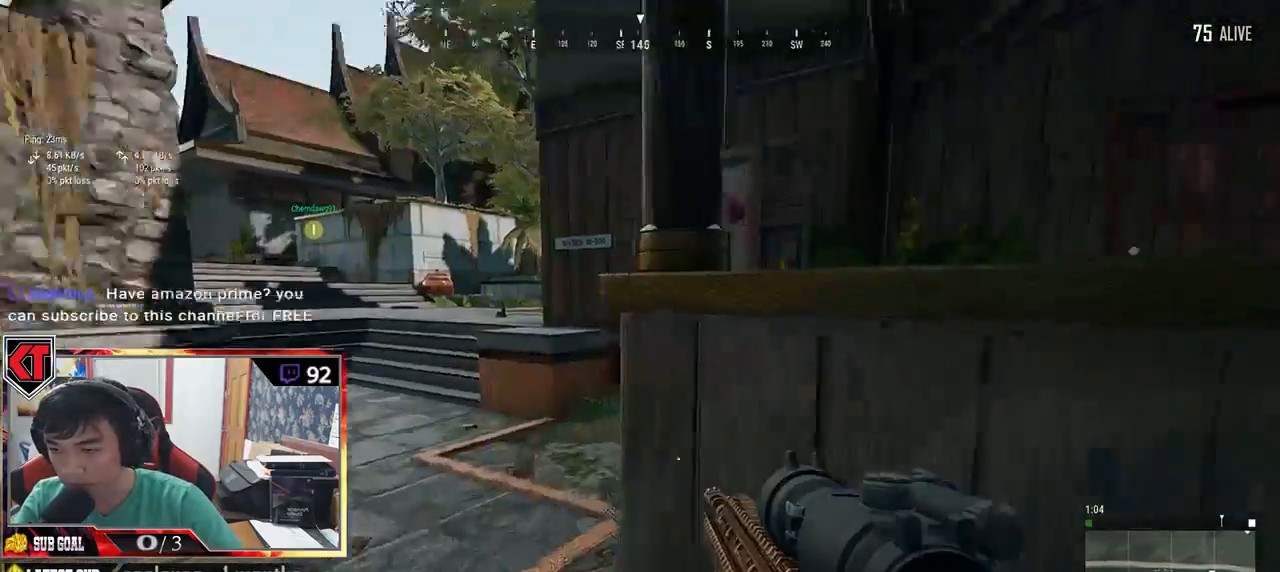
{"keys": ["w"], "mouse": [], "events": [[16, "shift", "down"], [383, "shift", "up"]]}
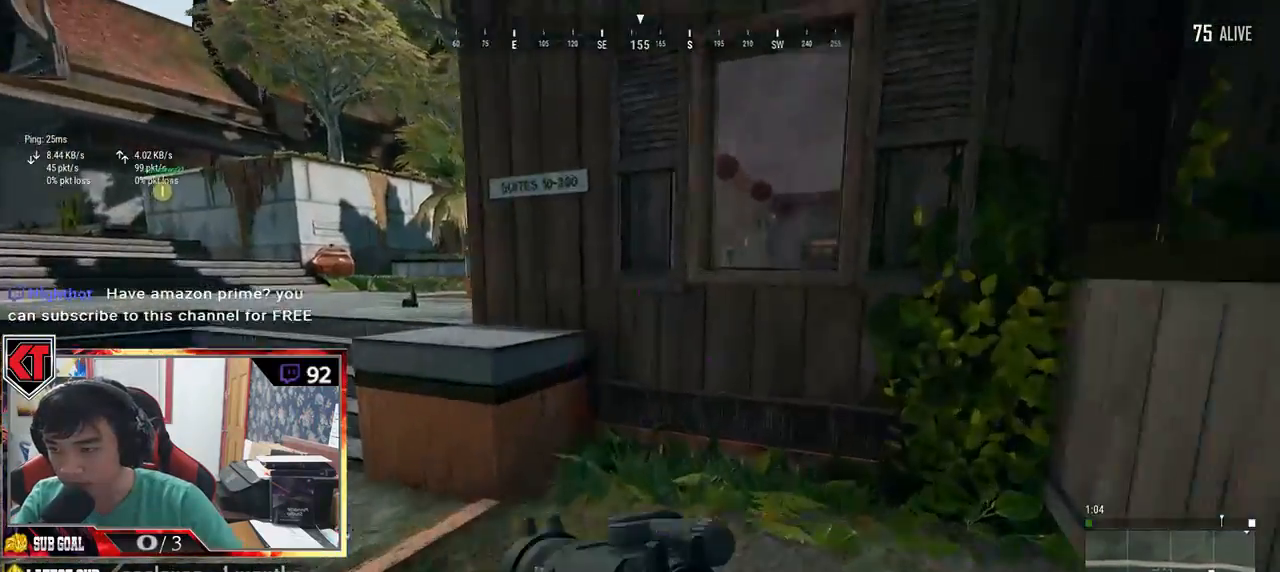
{"keys": ["c", "w"], "mouse": [], "events": [[16, "d", "down"], [116, "d", "up"], [316, "c", "down"]]}
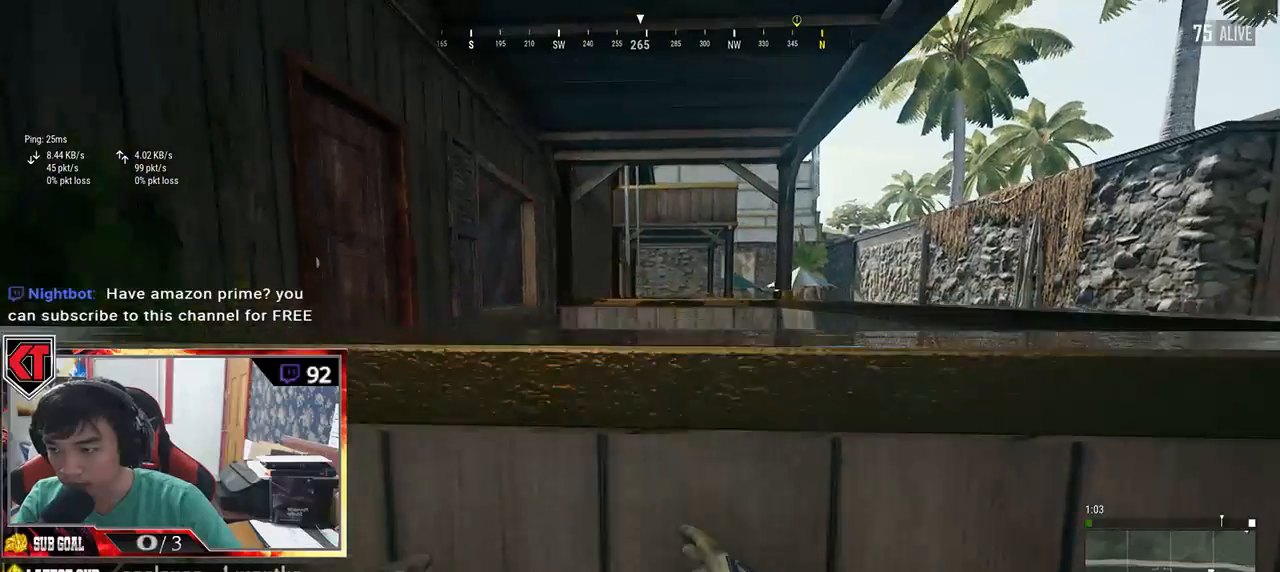
{"keys": ["w"], "mouse": [], "events": [[66, "c", "up"]]}
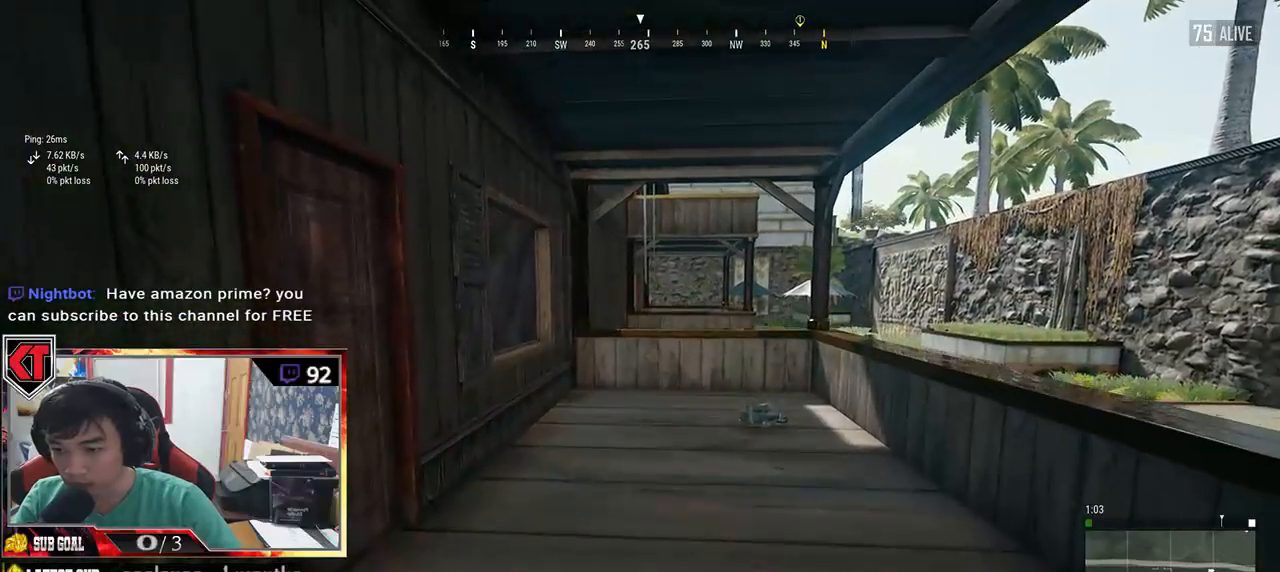
{"keys": ["w"], "mouse": [], "events": []}
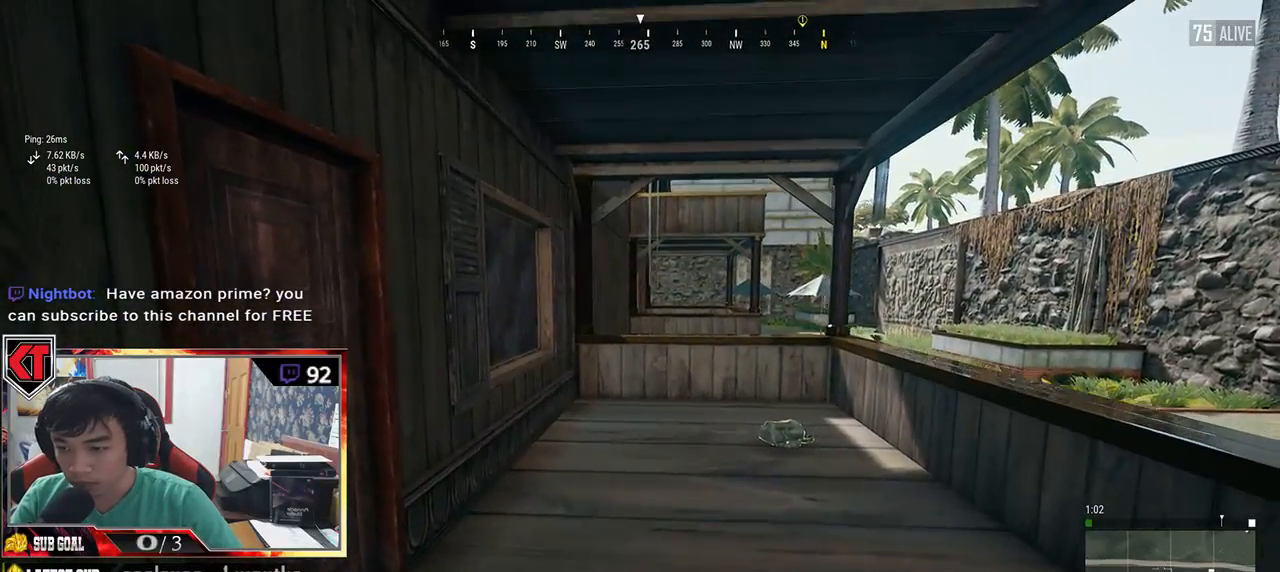
{"keys": ["w"], "mouse": [], "events": []}
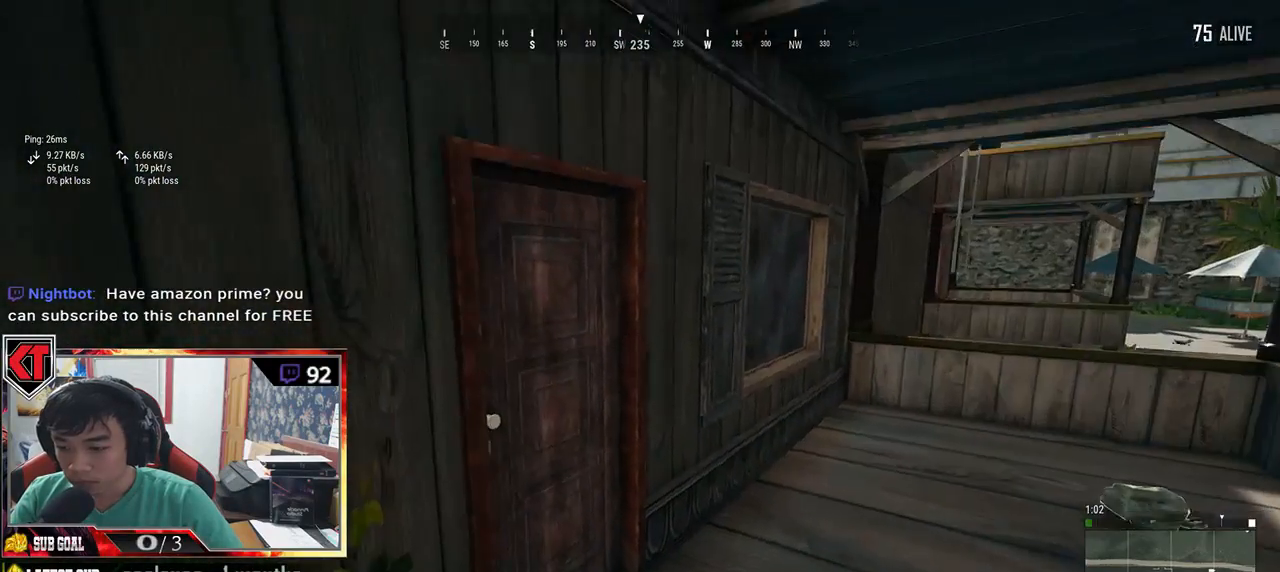
{"keys": ["w"], "mouse": [], "events": [[416, "f", "down"], [500, "f", "up"]]}
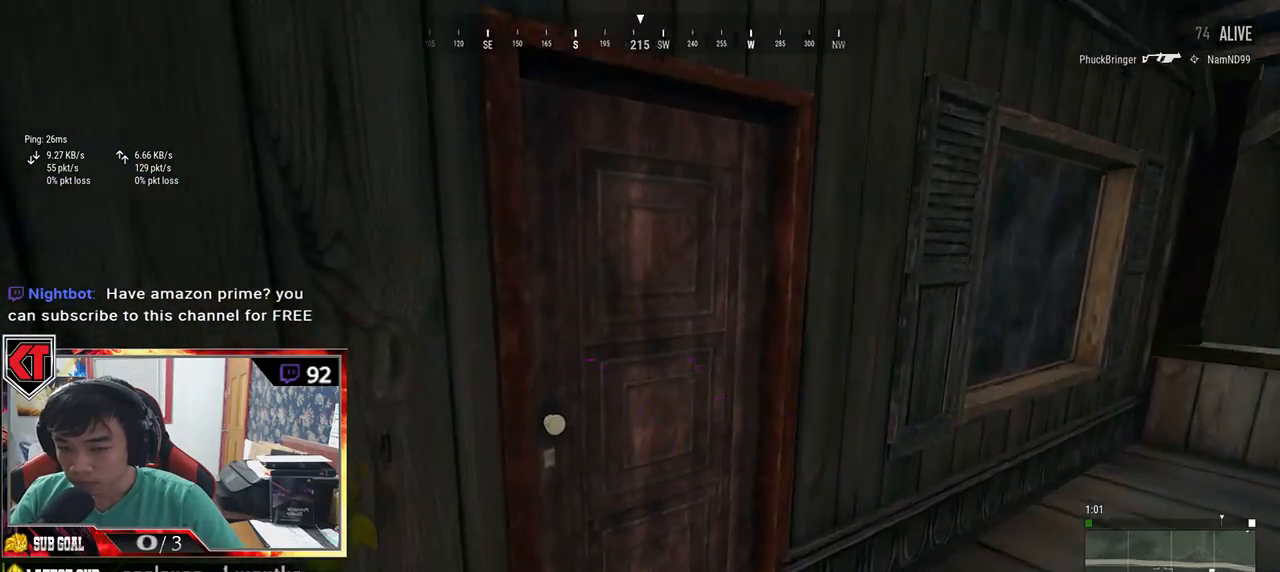
{"keys": ["d", "s"], "mouse": [], "events": [[66, "f", "down"], [66, "w", "up"], [133, "f", "up"], [200, "f", "down"], [333, "f", "up"], [400, "s", "down"], [466, "d", "down"]]}
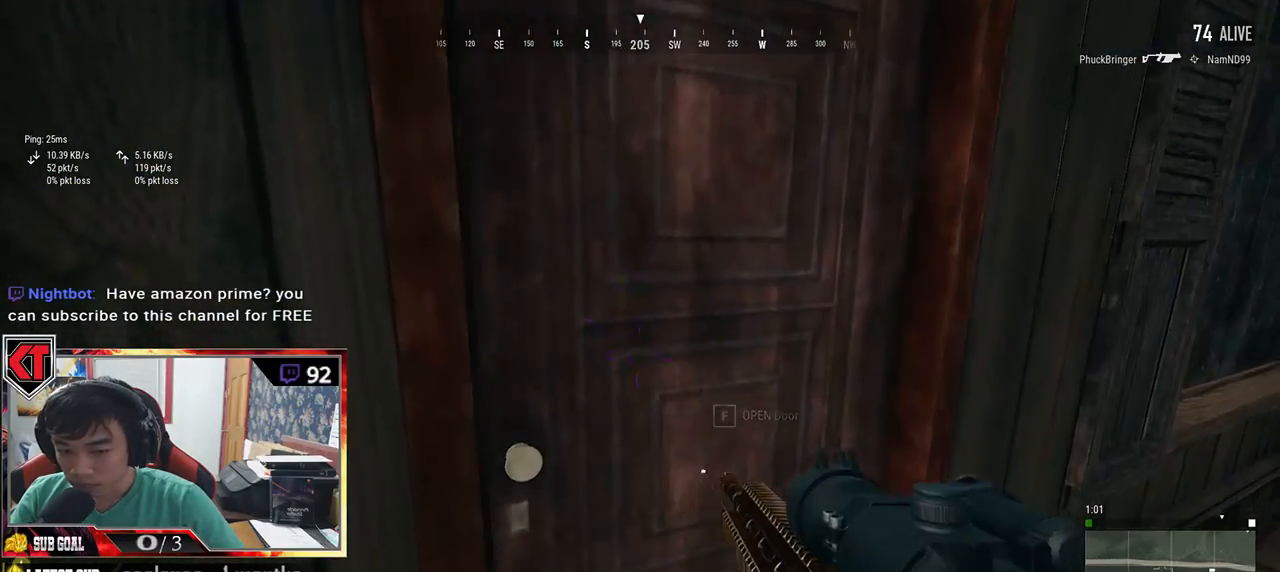
{"keys": ["w"], "mouse": [], "events": [[16, "s", "up"], [150, "w", "down"], [266, "d", "up"]]}
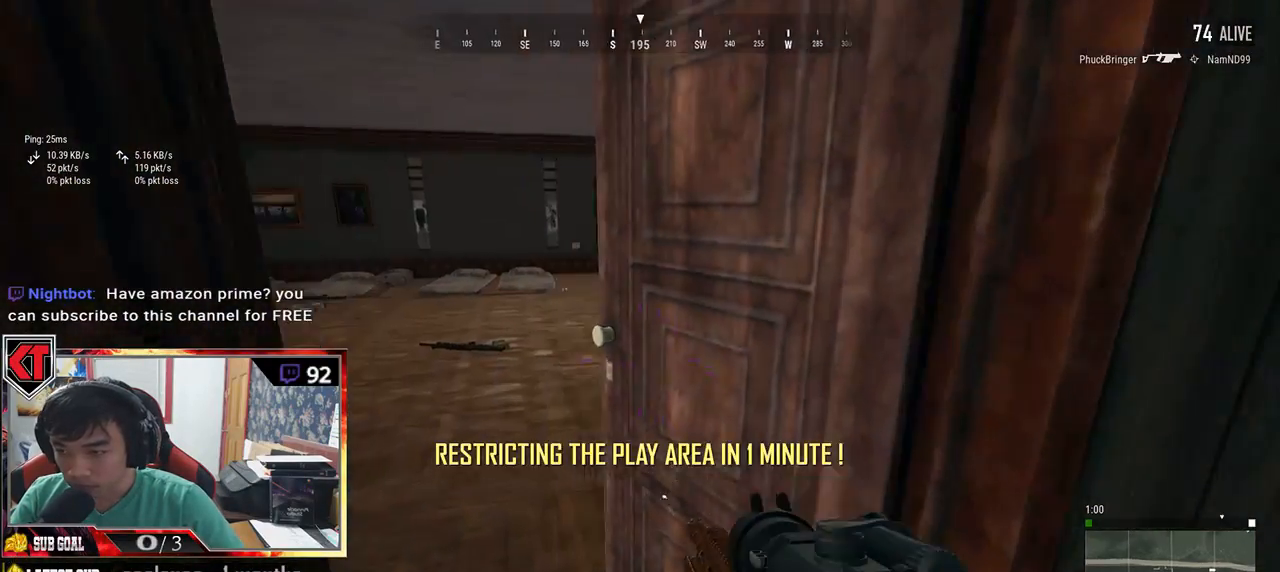
{"keys": ["a"], "mouse": [], "events": [[416, "a", "down"], [433, "w", "up"]]}
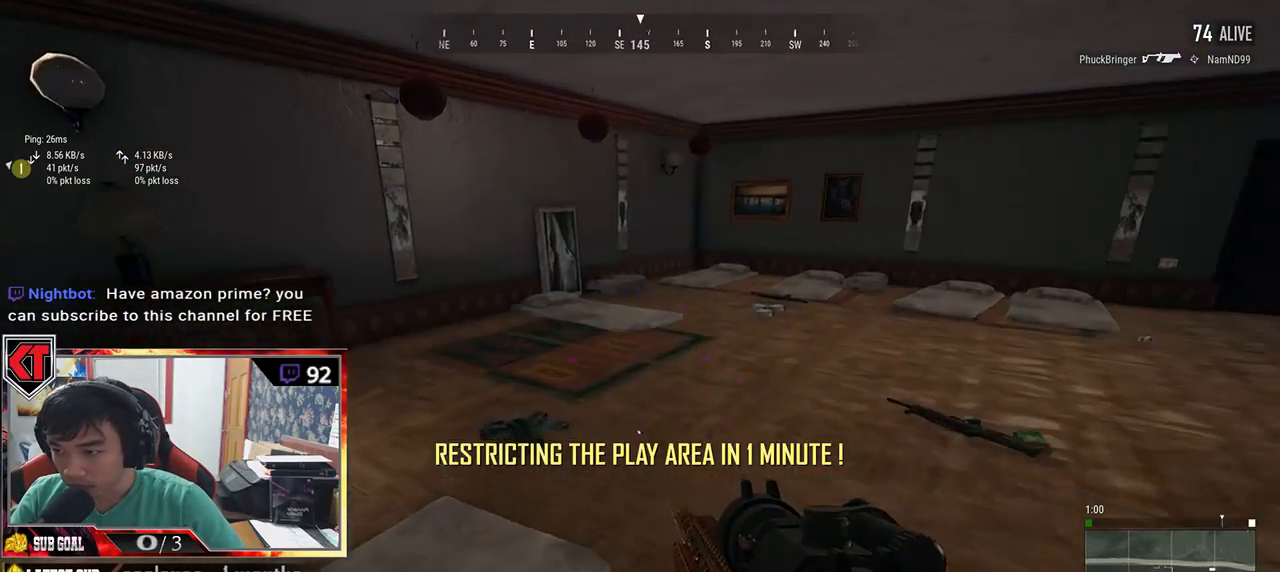
{"keys": ["w"], "mouse": [], "events": [[300, "w", "down"], [450, "a", "up"]]}
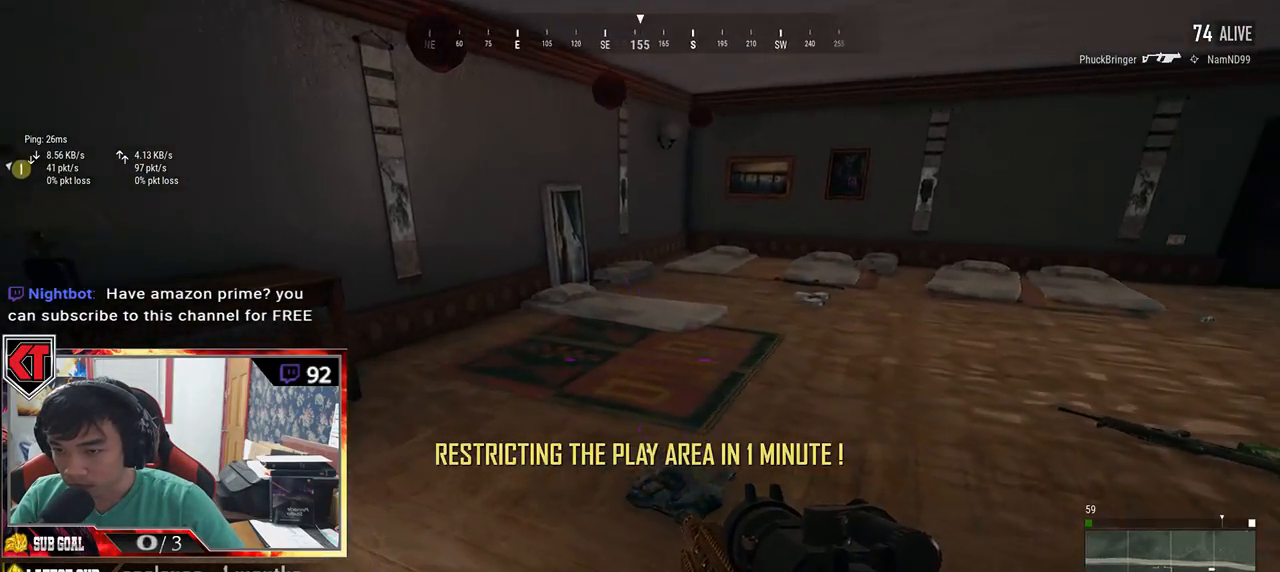
{"keys": ["w"], "mouse": [], "events": [[150, "a", "down"], [316, "a", "up"]]}
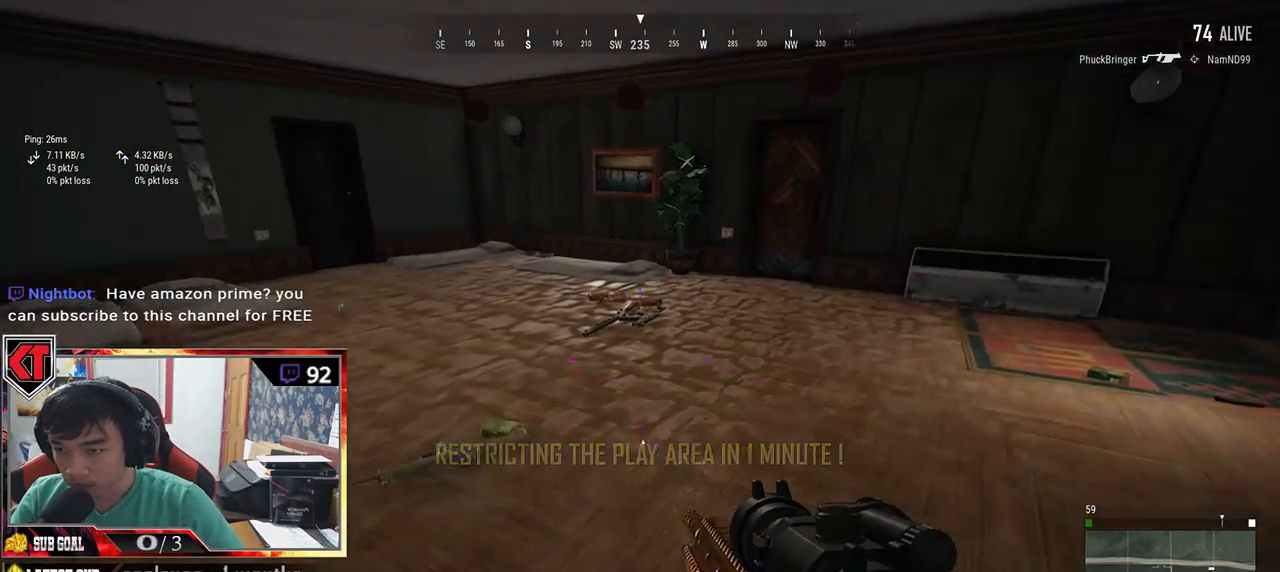
{"keys": ["d", "w"], "mouse": [], "events": [[133, "shift", "down"], [250, "d", "down"], [250, "shift", "up"]]}
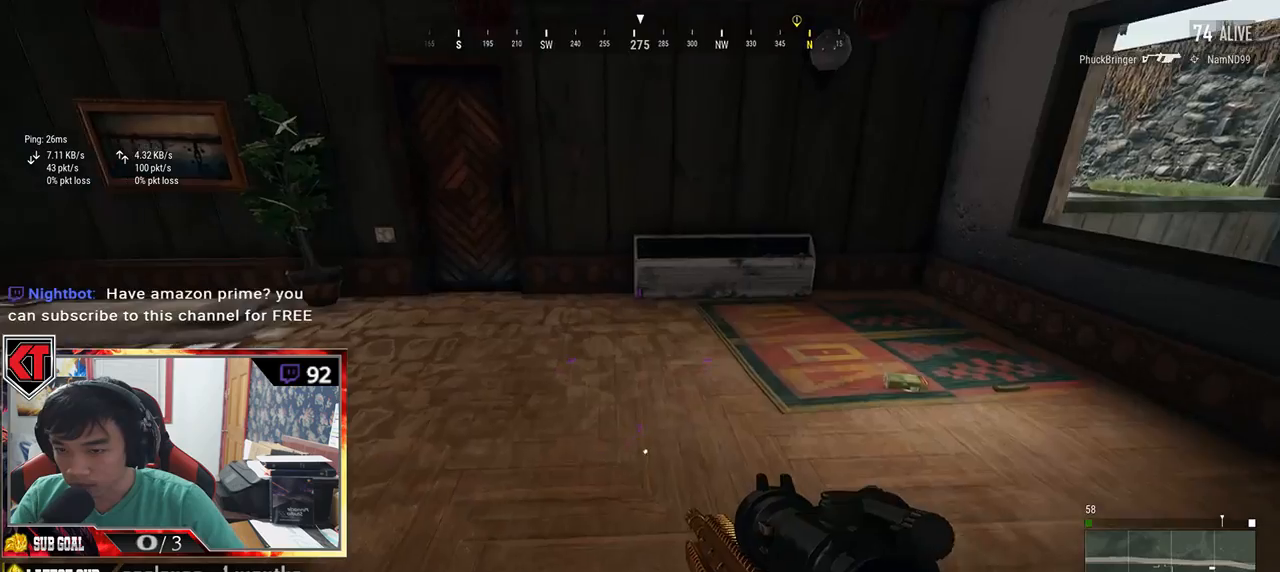
{"keys": ["w"], "mouse": [], "events": [[116, "d", "up"], [283, "a", "down"], [500, "a", "up"]]}
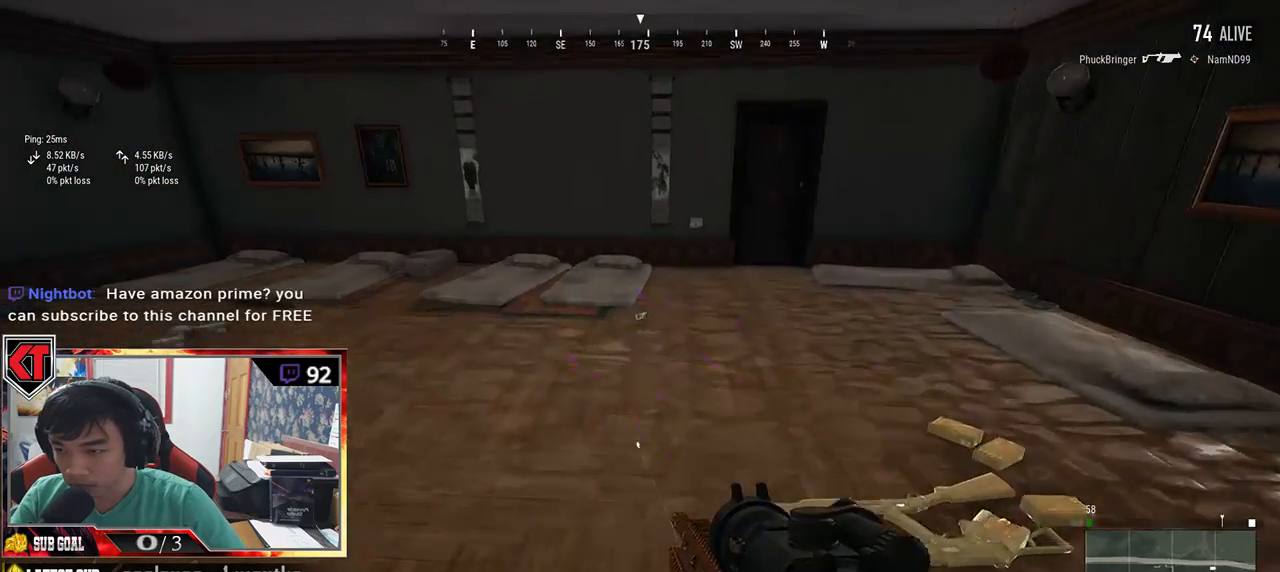
{"keys": ["shift", "w"], "mouse": [], "events": [[166, "shift", "down"]]}
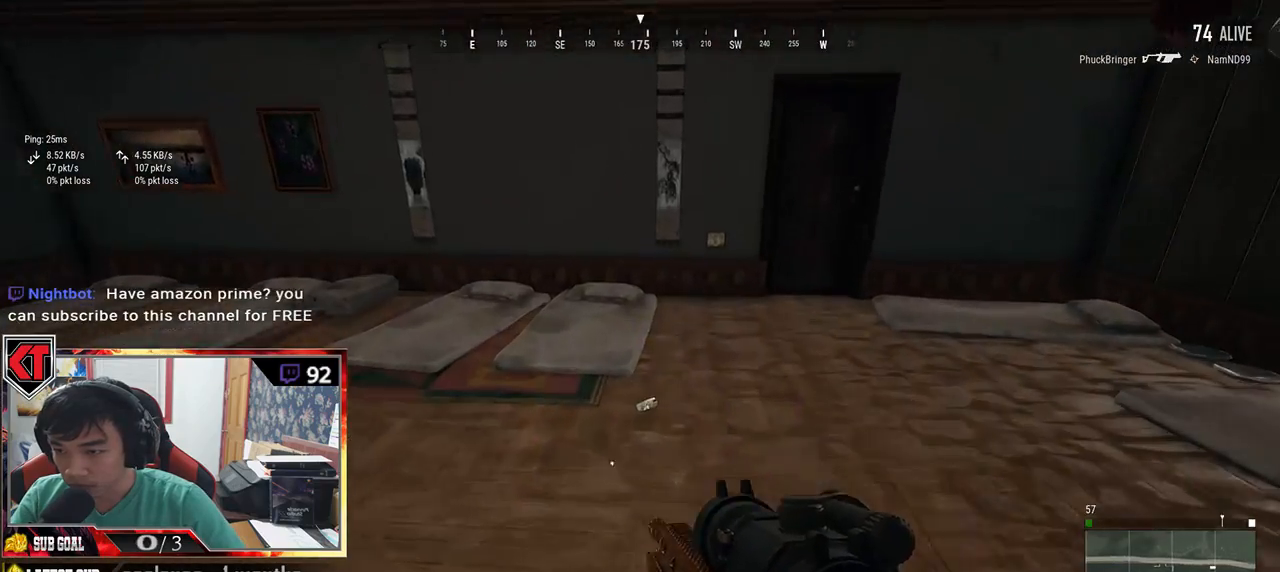
{"keys": ["d", "w"], "mouse": [], "events": [[33, "shift", "up"], [183, "tab", "down"], [316, "tab", "up"], [416, "d", "down"]]}
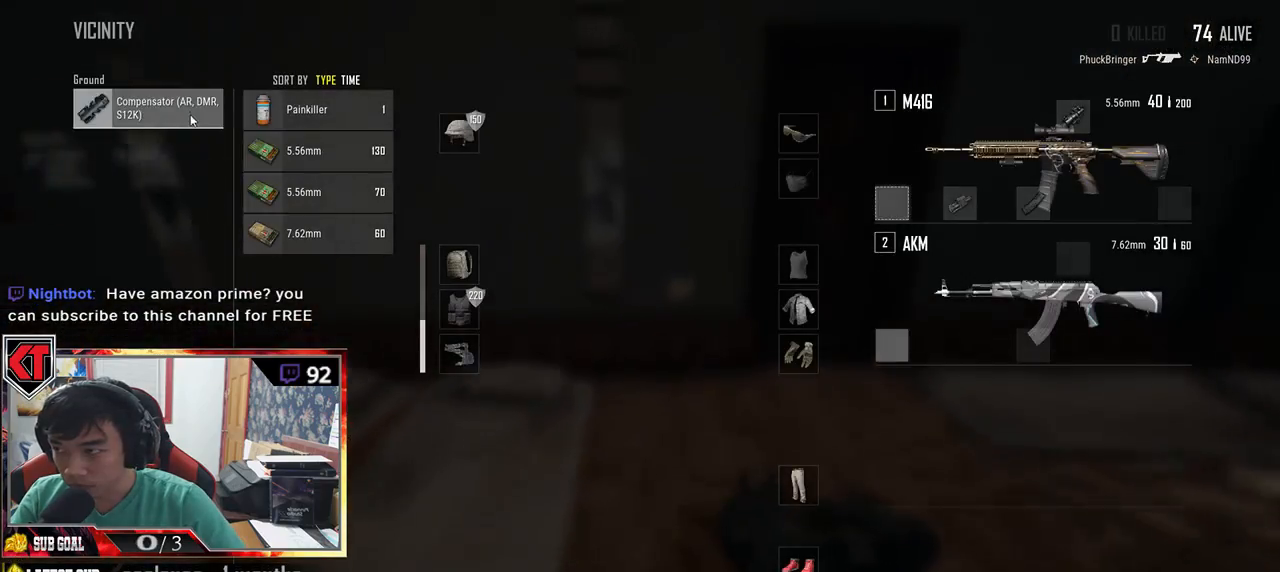
{"keys": ["s", "tab"], "mouse": [], "events": [[16, "w", "up"], [33, "a", "down"], [100, "mouse_left", "down"], [116, "d", "up"], [266, "a", "up"], [266, "mouse_left", "up"], [300, "s", "down"], [416, "tab", "down"]]}
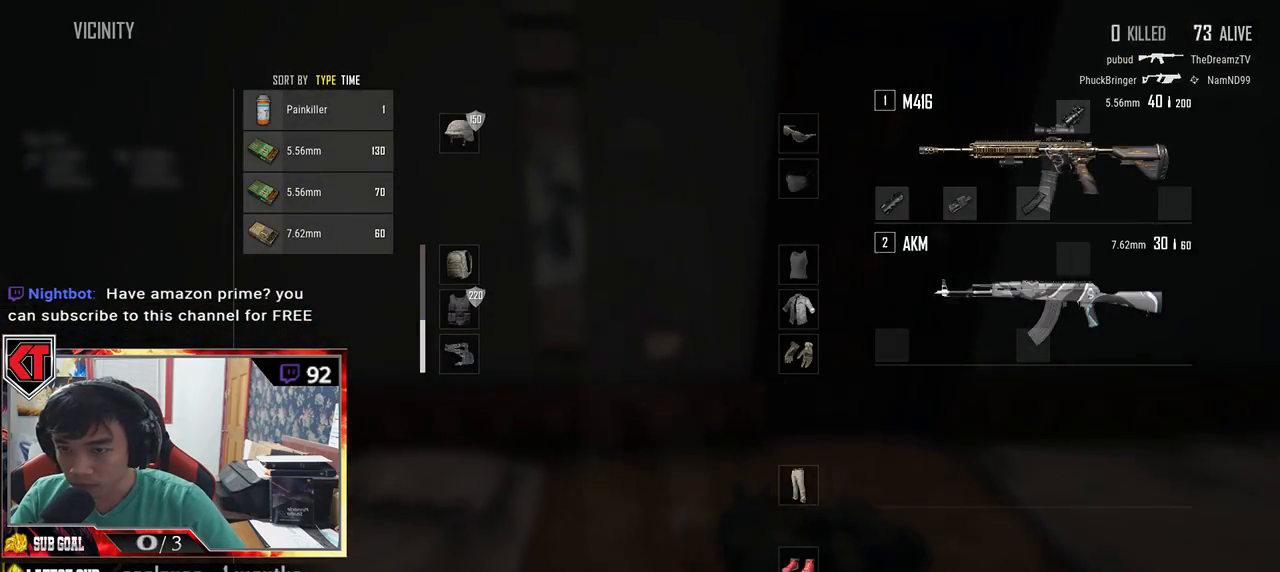
{"keys": ["d", "w"], "mouse": [], "events": [[33, "tab", "up"], [83, "d", "down"], [150, "s", "up"], [350, "w", "down"]]}
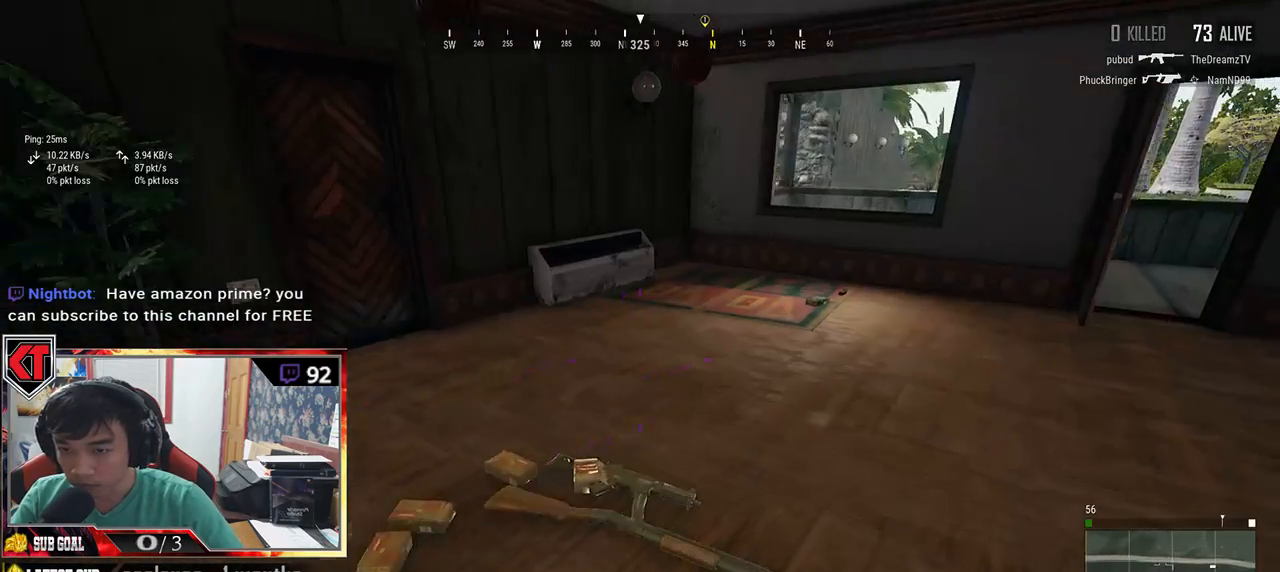
{"keys": ["shift", "w"], "mouse": [], "events": [[316, "d", "up"], [383, "shift", "down"]]}
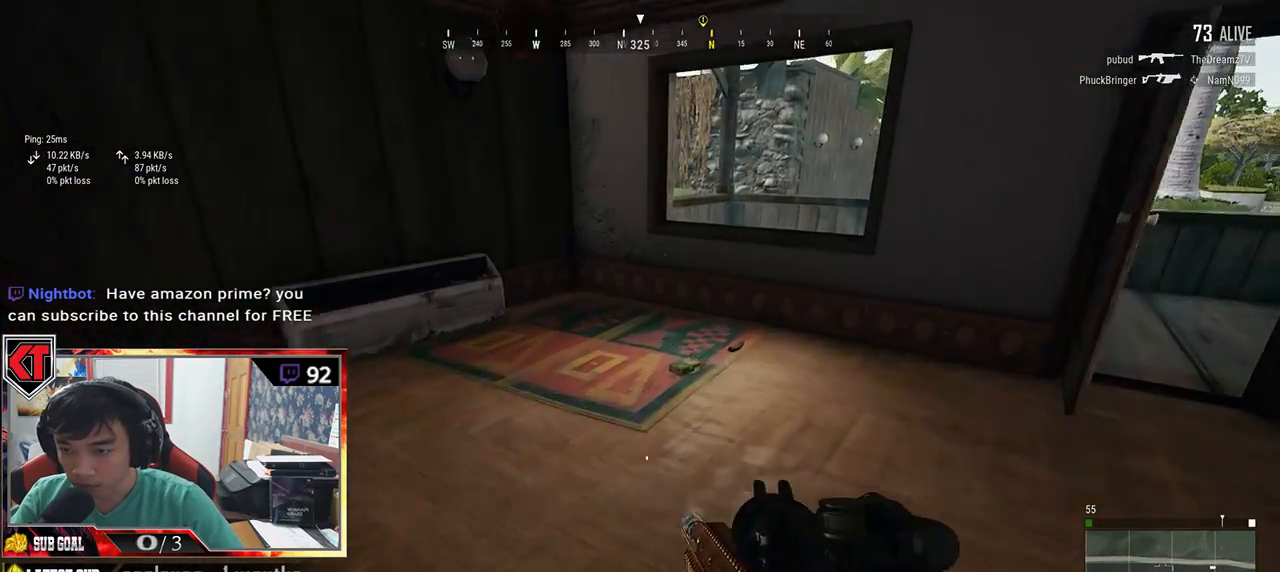
{"keys": ["d"], "mouse": [], "events": [[250, "shift", "up"], [383, "d", "down"], [433, "w", "up"]]}
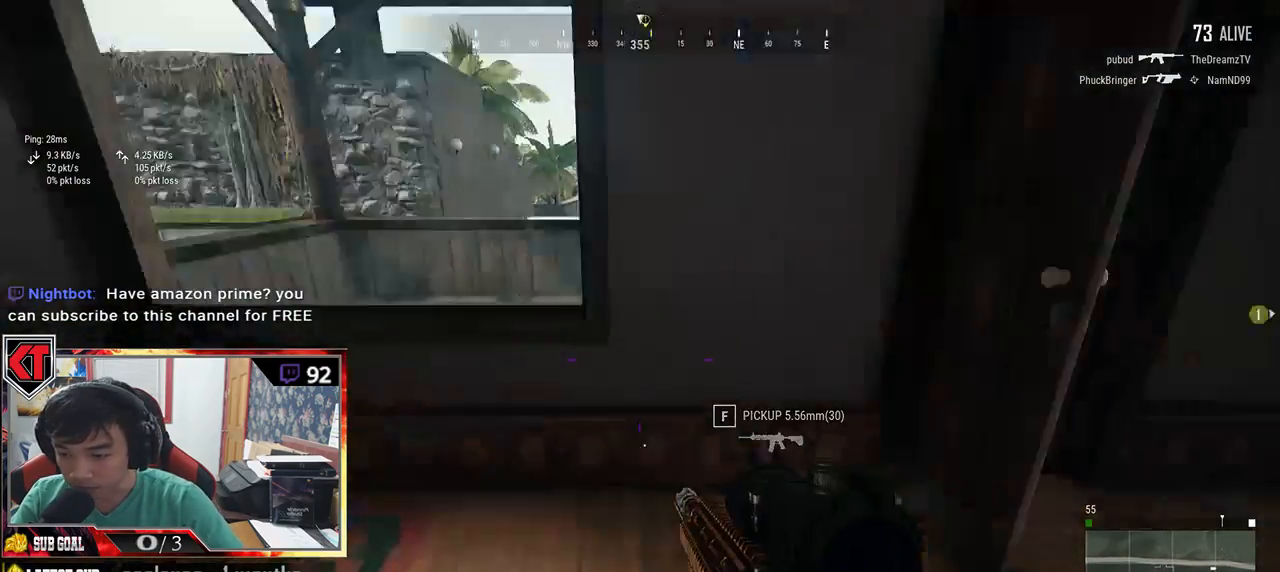
{"keys": ["a", "w"], "mouse": [], "events": [[166, "w", "down"], [300, "d", "up"], [500, "a", "down"]]}
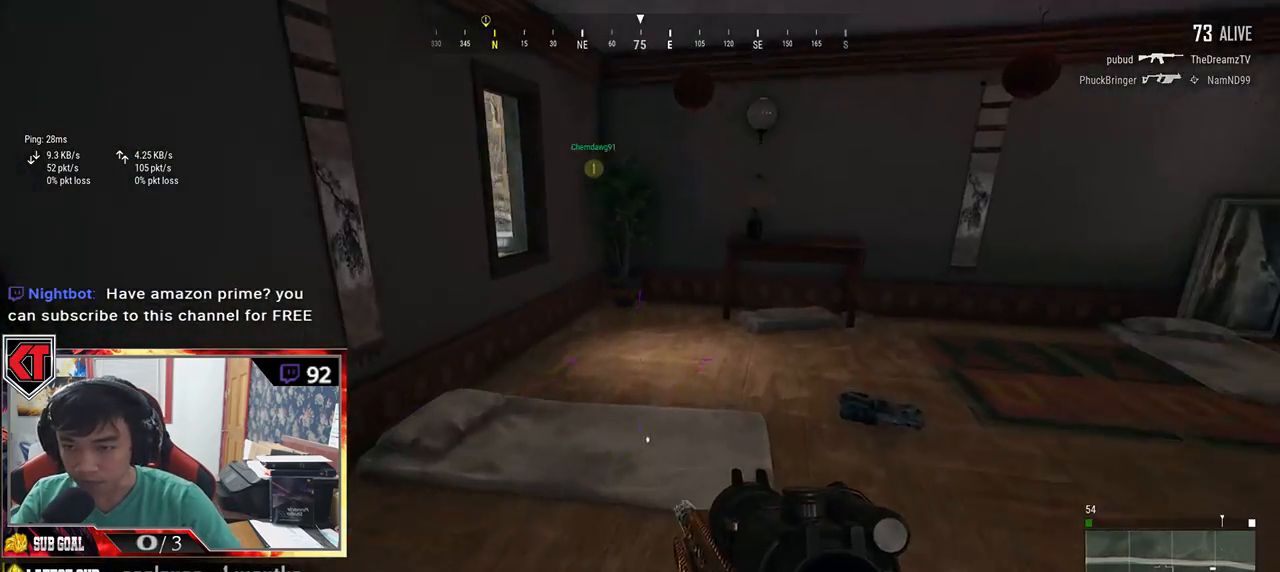
{"keys": ["w"], "mouse": [], "events": [[116, "r", "down"], [250, "r", "up"], [416, "a", "up"]]}